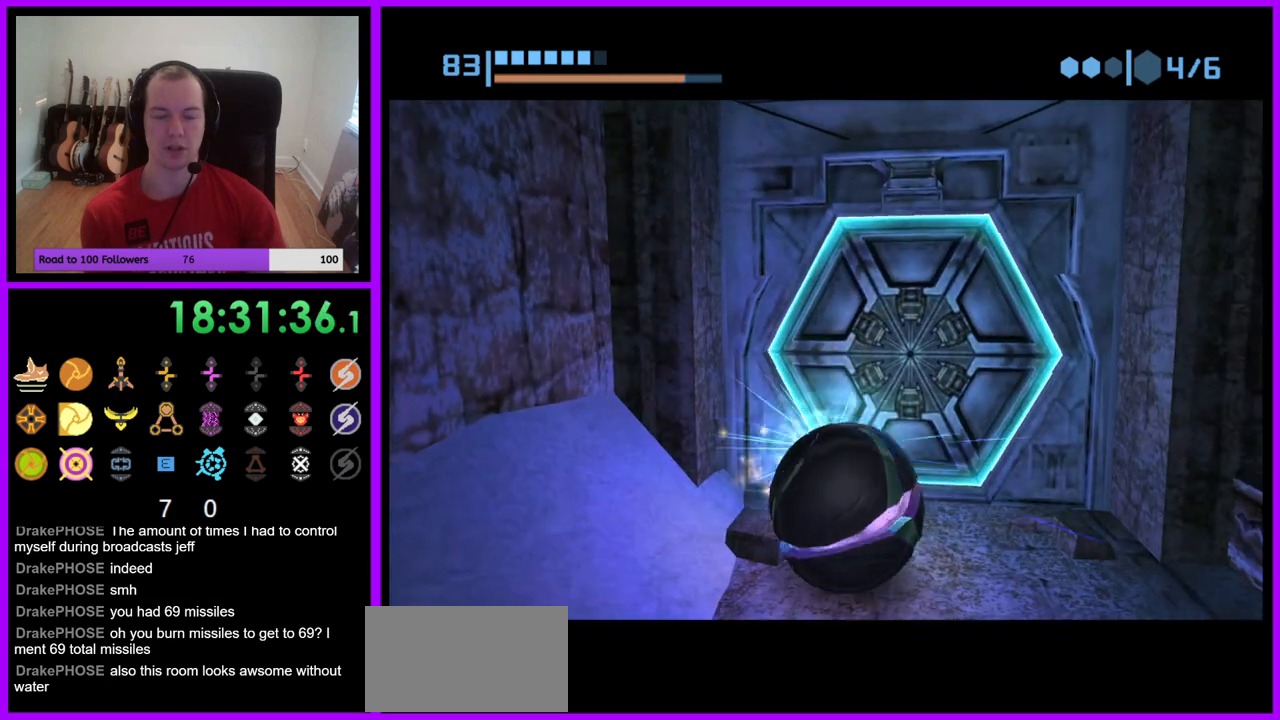
Gameplay with a controller (Nintendo layout); each line is a JSON object with the inputs held at the frame after it. "events" lists button and stick changes between this image and that frame as [ms after this image, input, new state], when the widget could be followed in between. Not read: L3 R3 Z.
{"buttons": [], "left_stick": "left", "right_stick": "center", "events": [[150, "left_stick", "center"], [400, "left_stick", "left"]]}
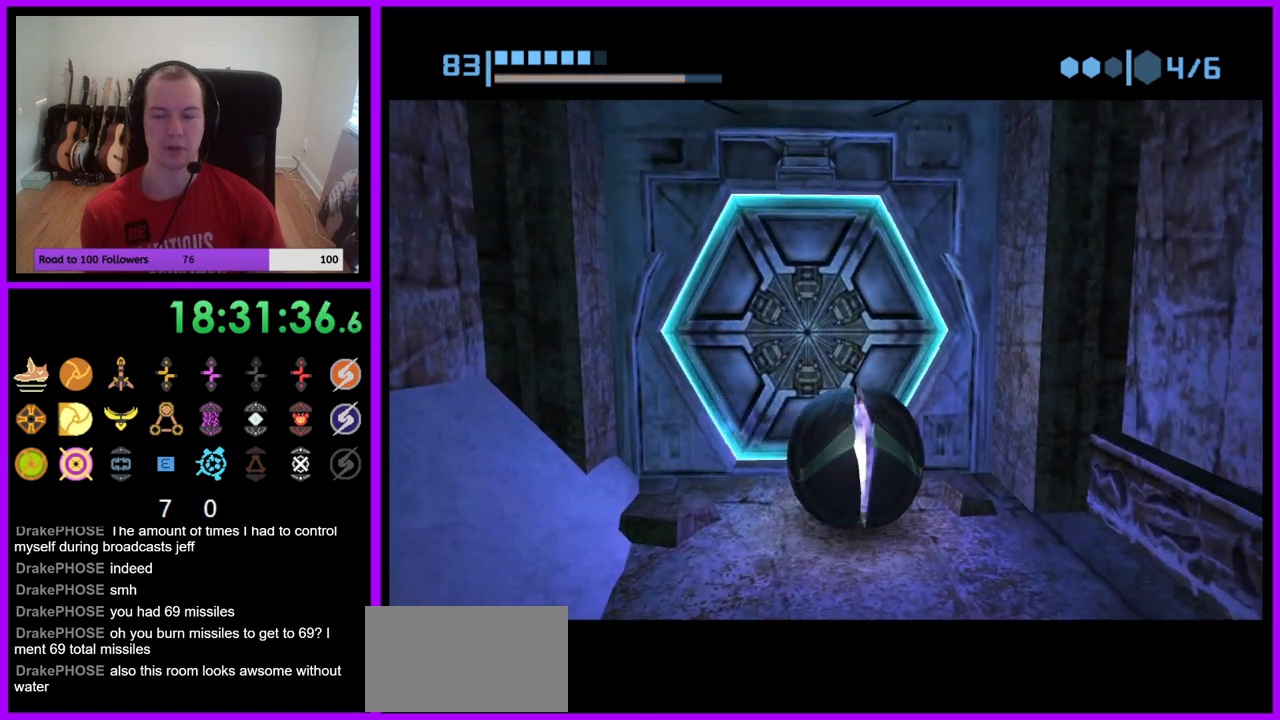
{"buttons": [], "left_stick": "center", "right_stick": "center", "events": [[50, "left_stick", "center"]]}
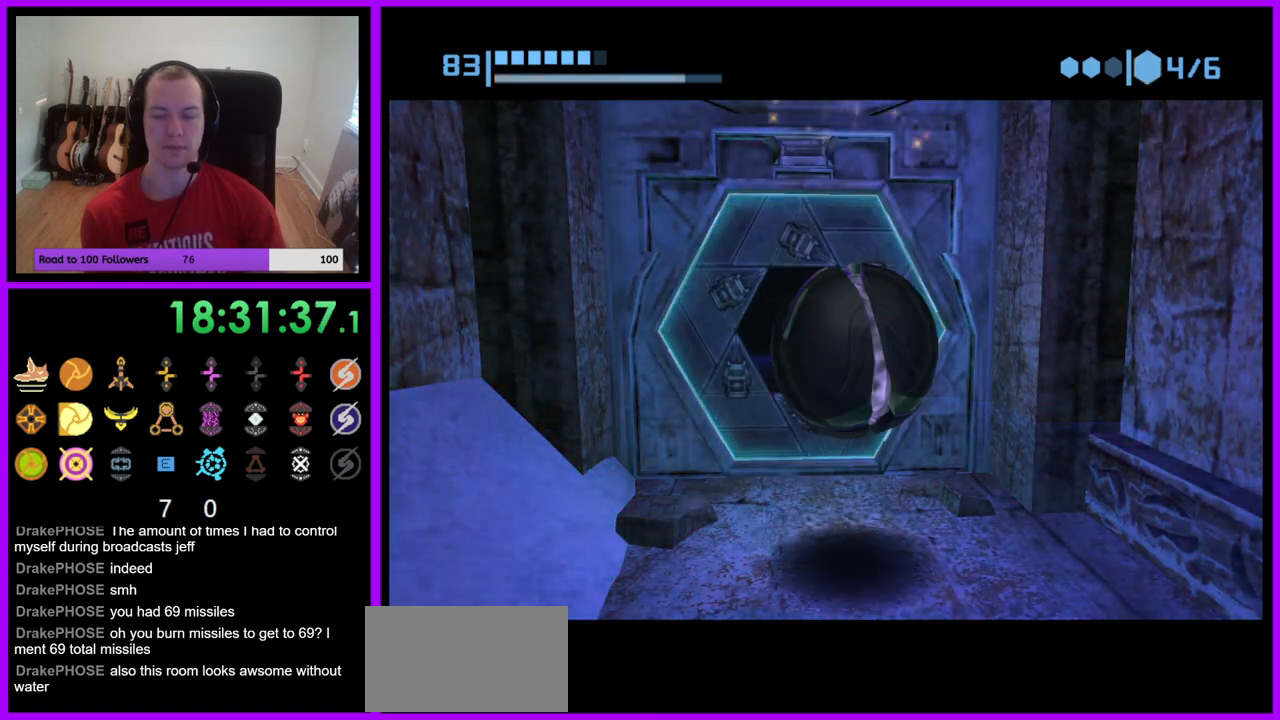
{"buttons": ["B"], "left_stick": "up", "right_stick": "center", "events": [[117, "left_stick", "up"], [267, "B", "down"]]}
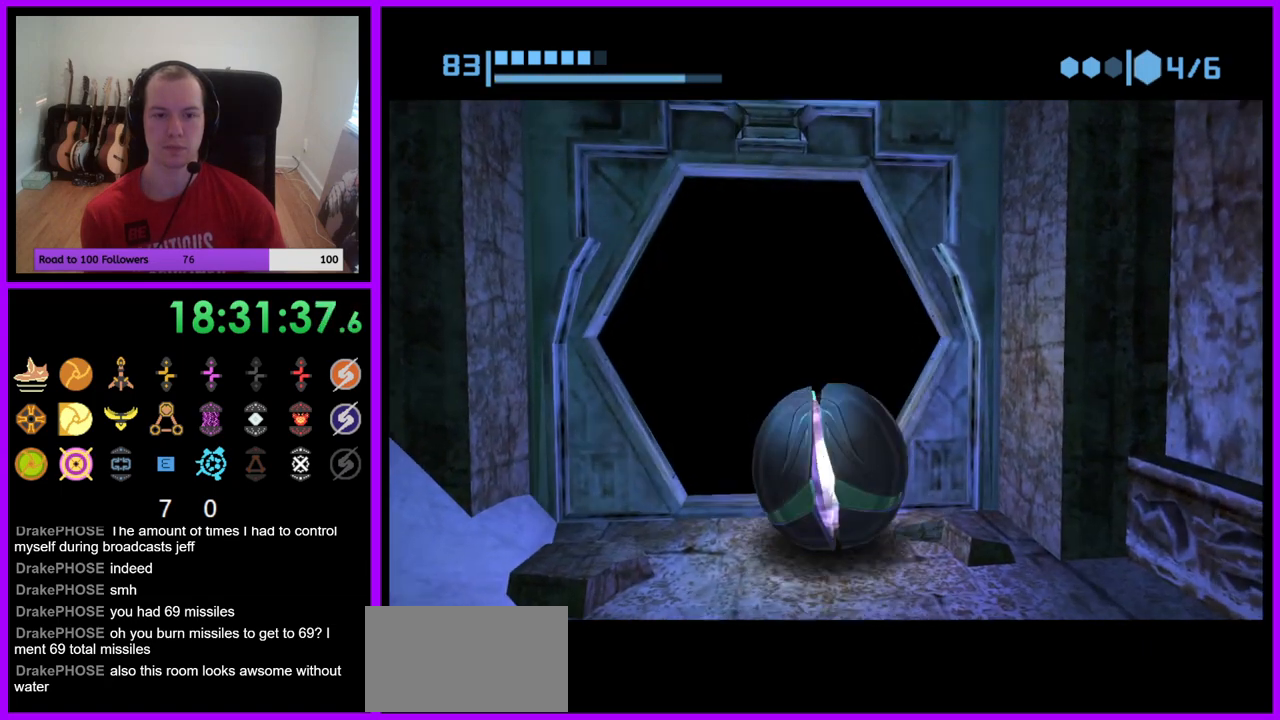
{"buttons": [], "left_stick": "up-right", "right_stick": "center", "events": [[133, "B", "up"], [450, "left_stick", "up-right"]]}
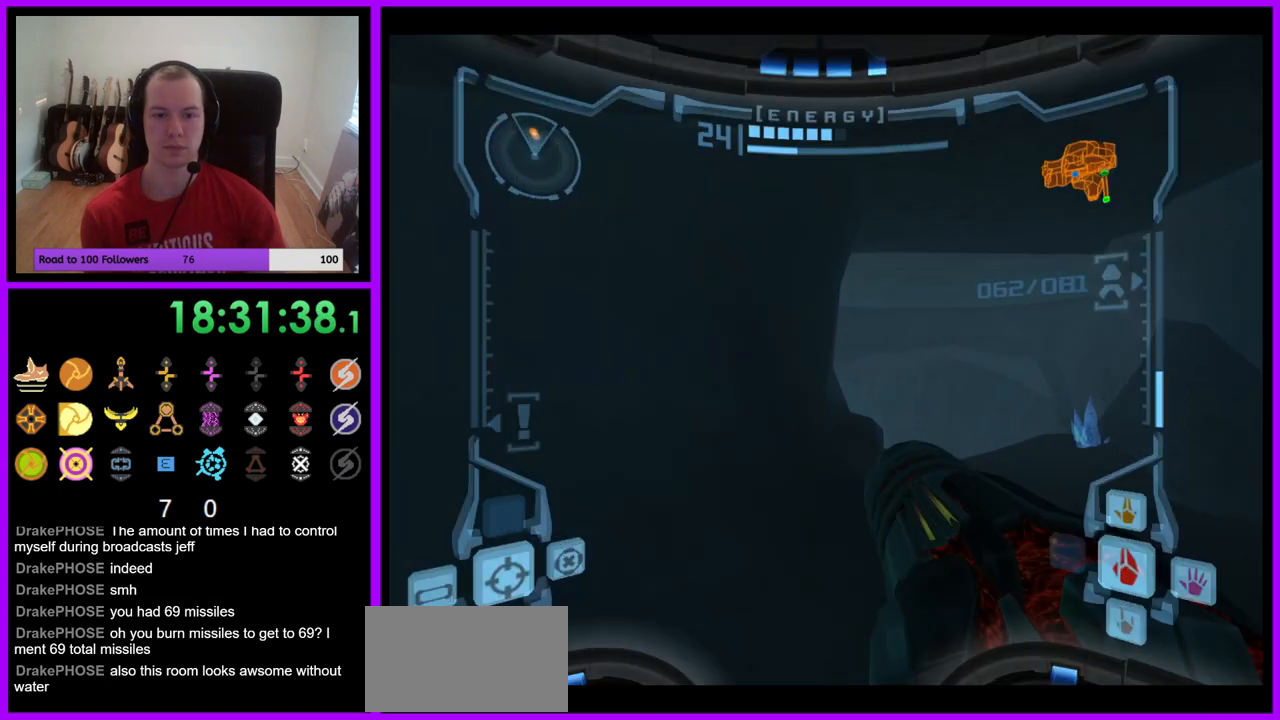
{"buttons": [], "left_stick": "up", "right_stick": "center", "events": [[117, "L1", "down"], [217, "B", "down"], [367, "B", "up"], [450, "L1", "up"], [483, "left_stick", "up"]]}
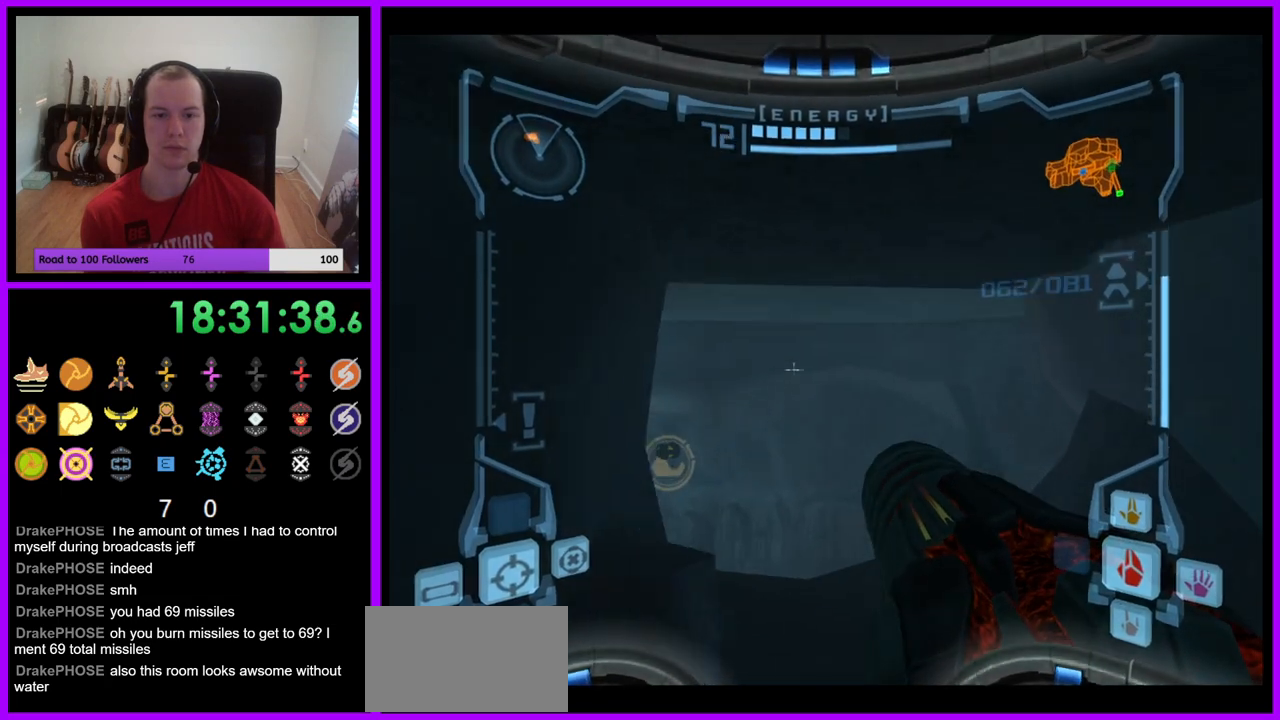
{"buttons": [], "left_stick": "up-left", "right_stick": "center", "events": [[133, "left_stick", "up-left"]]}
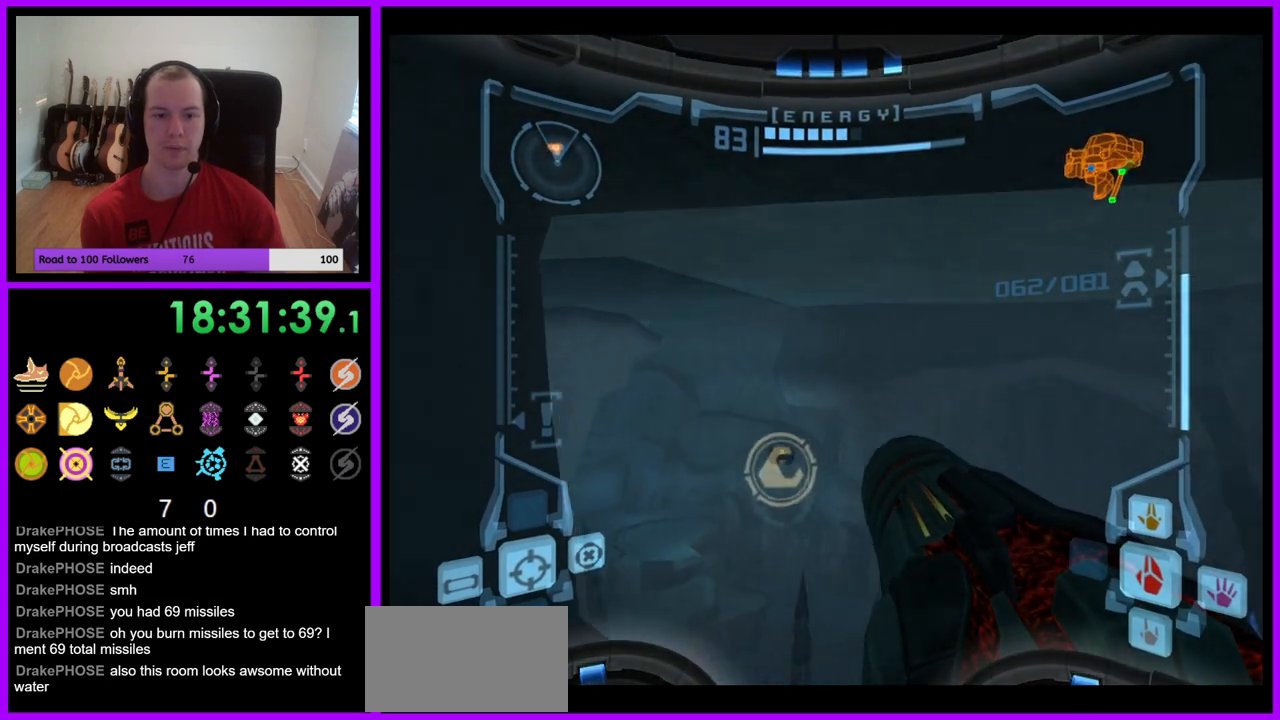
{"buttons": ["B", "L1"], "left_stick": "up", "right_stick": "center", "events": [[50, "left_stick", "up"], [167, "L1", "down"], [433, "B", "down"]]}
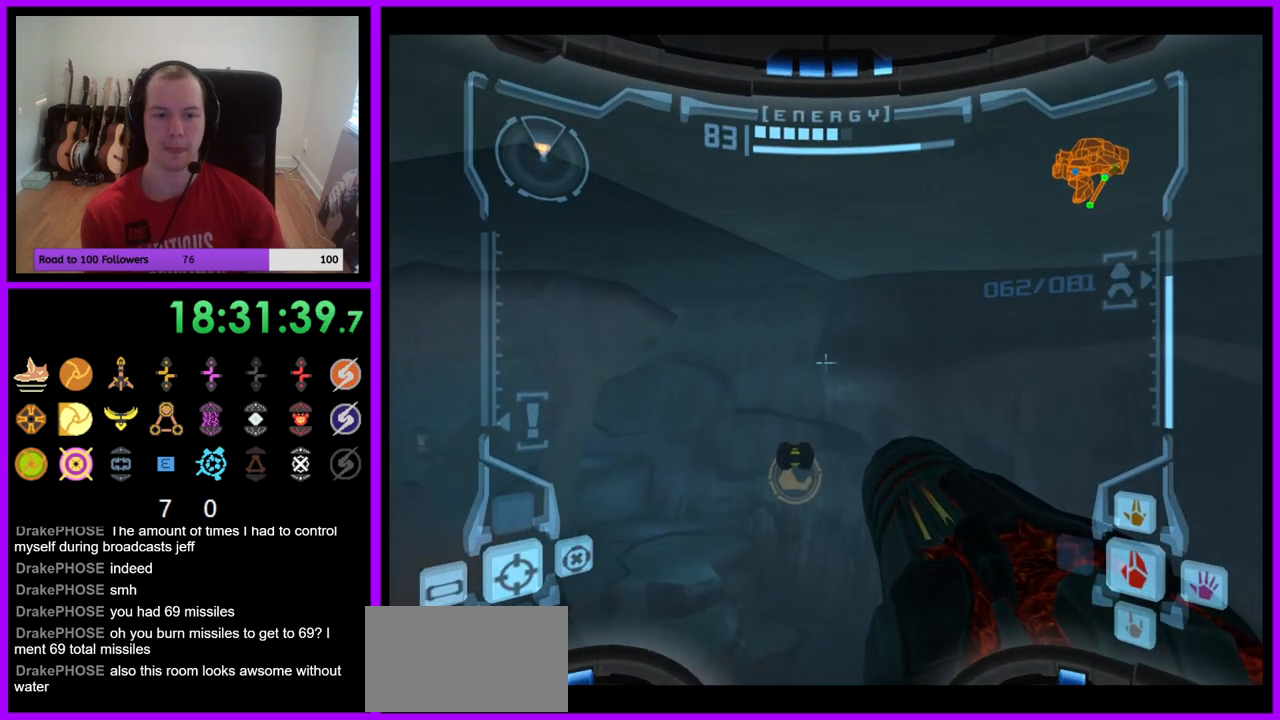
{"buttons": ["R1"], "left_stick": "up-left", "right_stick": "center", "events": [[83, "B", "up"], [167, "L1", "up"], [217, "R1", "down"], [217, "left_stick", "up-left"]]}
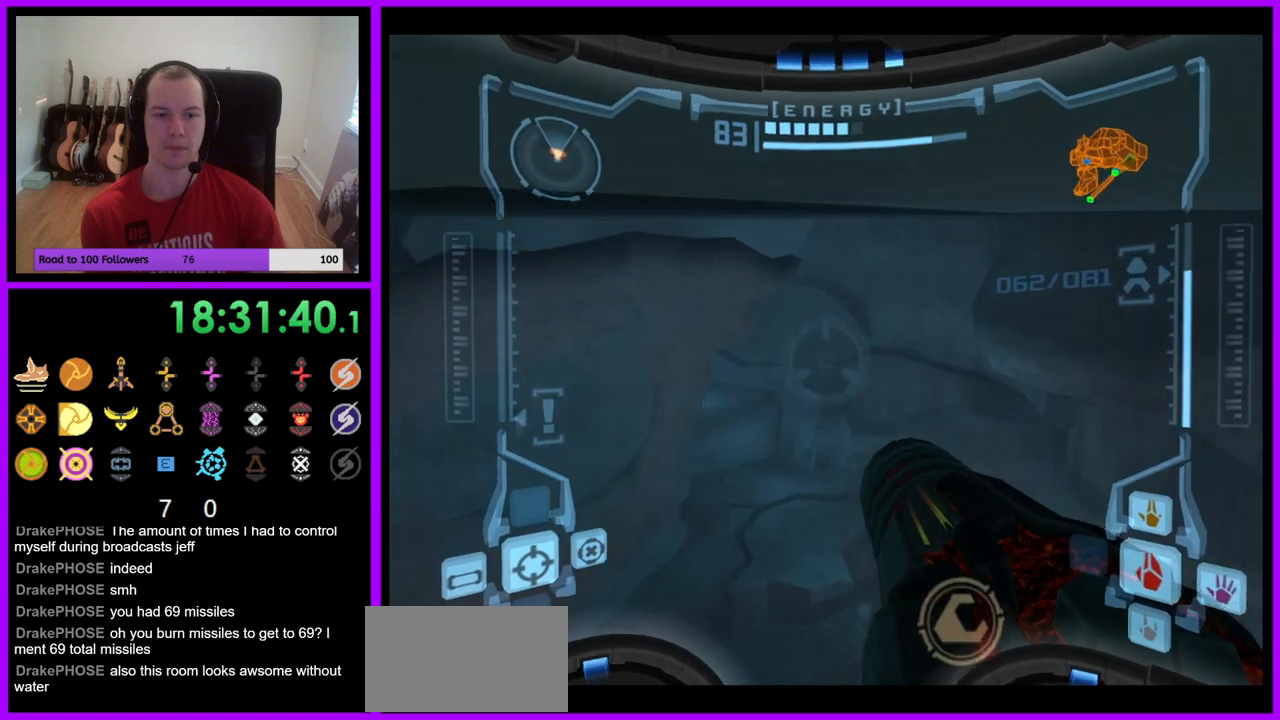
{"buttons": ["R1"], "left_stick": "up-left", "right_stick": "center", "events": []}
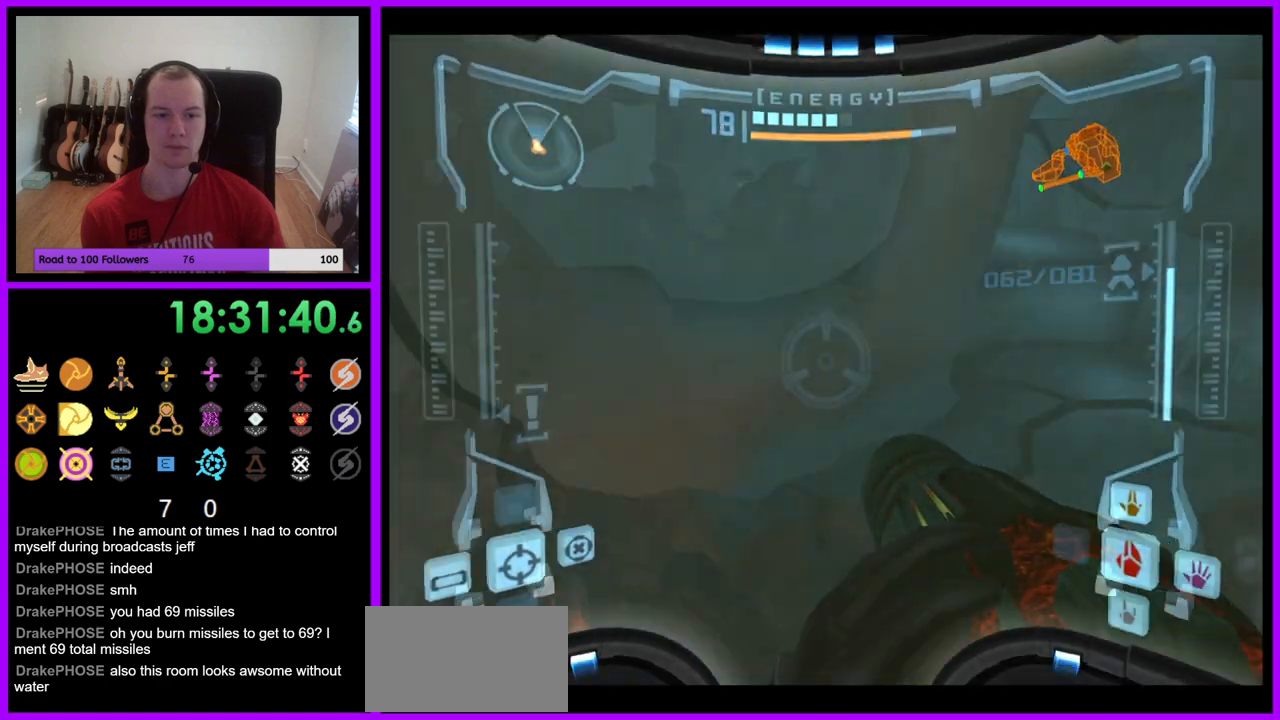
{"buttons": ["R1"], "left_stick": "up-left", "right_stick": "center", "events": [[100, "L1", "down"], [117, "B", "down"], [217, "B", "up"], [317, "L1", "up"]]}
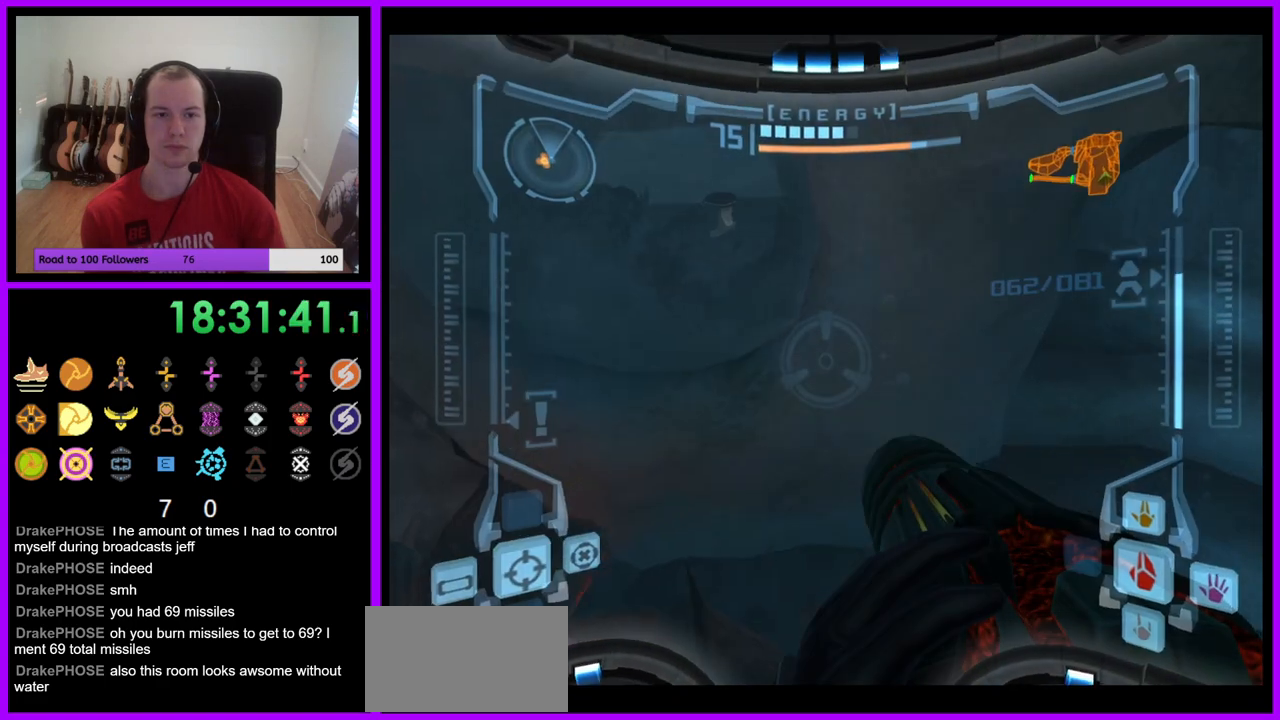
{"buttons": [], "left_stick": "left", "right_stick": "center", "events": [[283, "R1", "up"], [417, "left_stick", "left"]]}
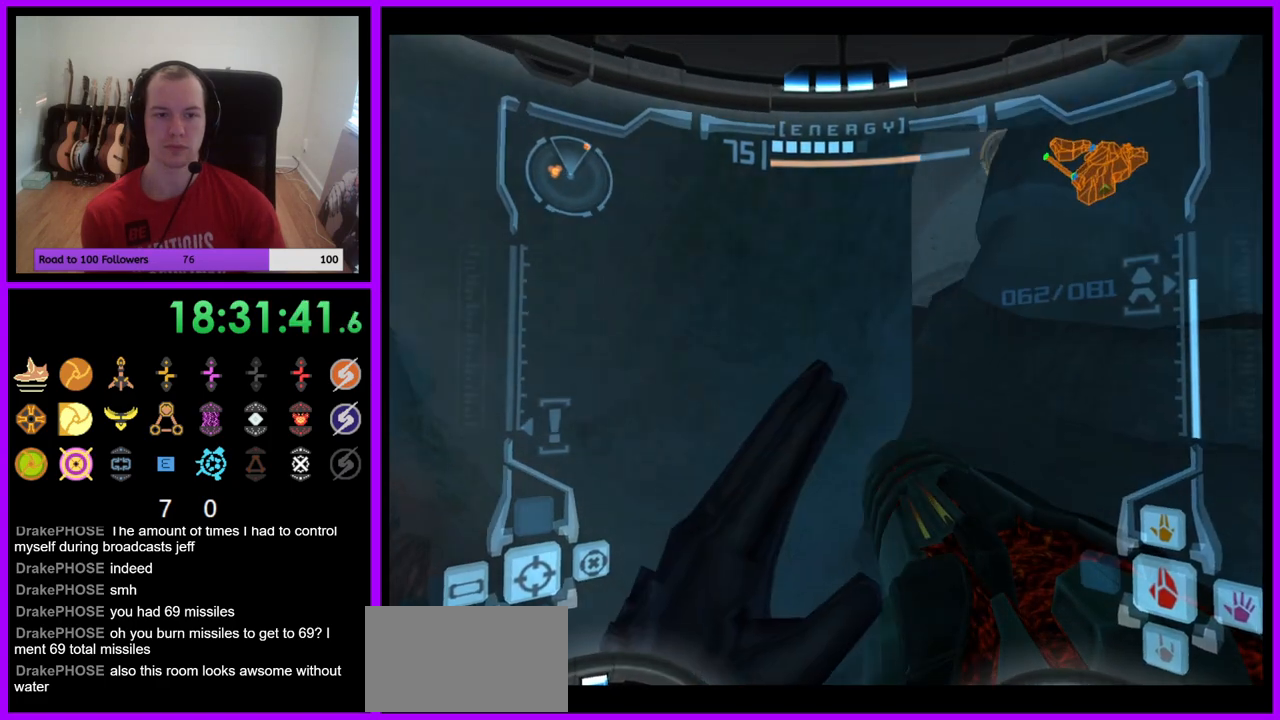
{"buttons": ["L1"], "left_stick": "right", "right_stick": "center", "events": [[333, "left_stick", "center"], [383, "B", "down"], [417, "left_stick", "right"], [467, "B", "up"], [467, "L1", "down"]]}
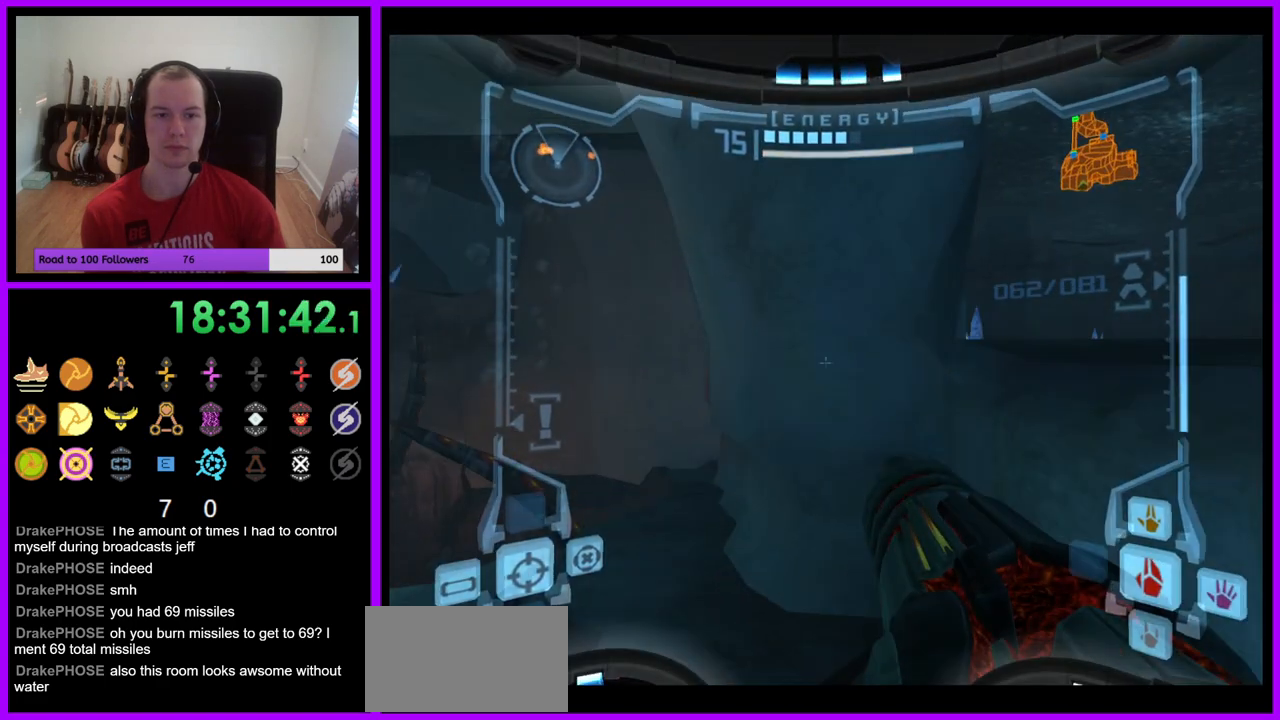
{"buttons": ["L1"], "left_stick": "up-right", "right_stick": "center", "events": [[67, "left_stick", "up-right"]]}
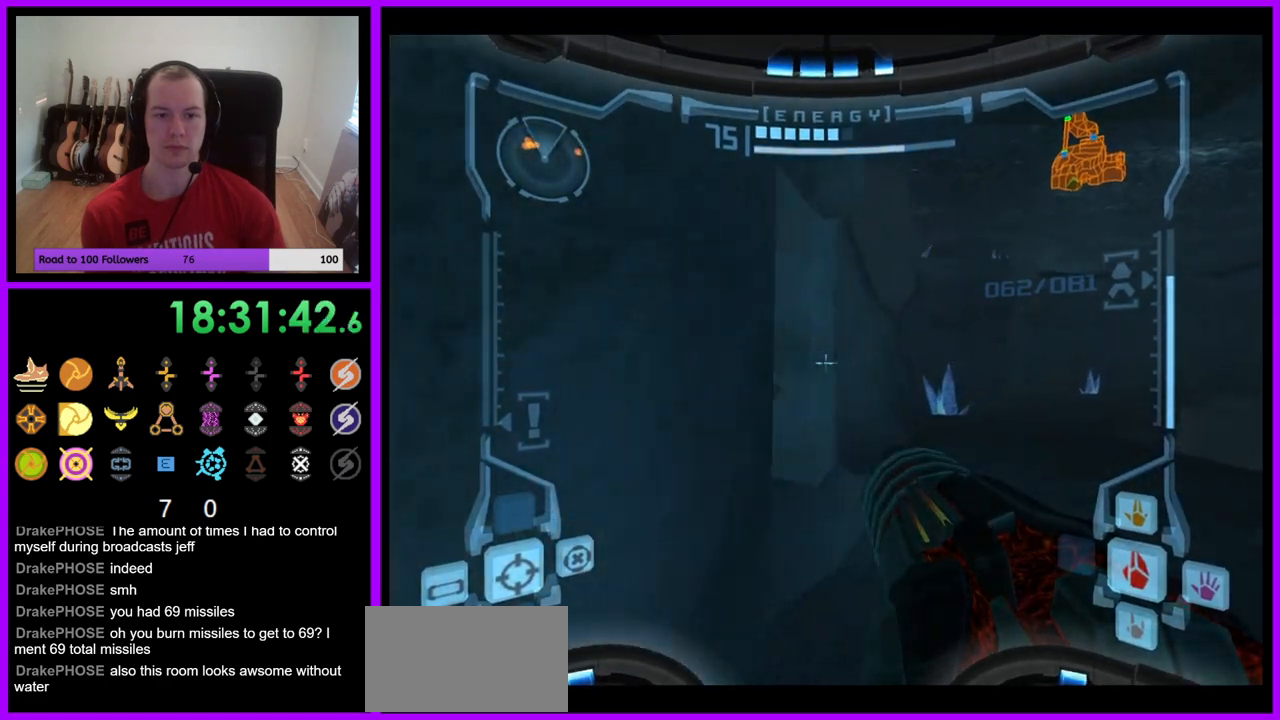
{"buttons": [], "left_stick": "left", "right_stick": "center", "events": [[83, "L1", "up"], [133, "left_stick", "up"], [233, "left_stick", "up-left"], [483, "left_stick", "left"]]}
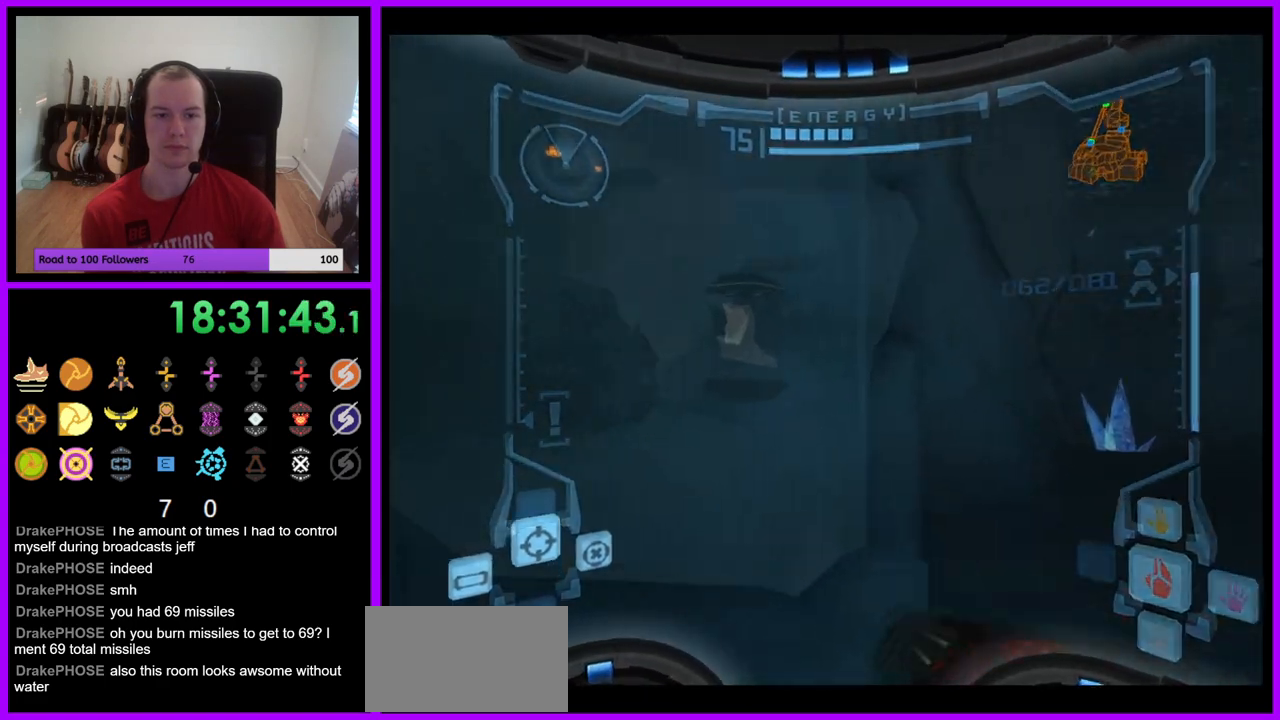
{"buttons": ["L1"], "left_stick": "center", "right_stick": "center", "events": [[150, "left_stick", "center"], [317, "L1", "down"]]}
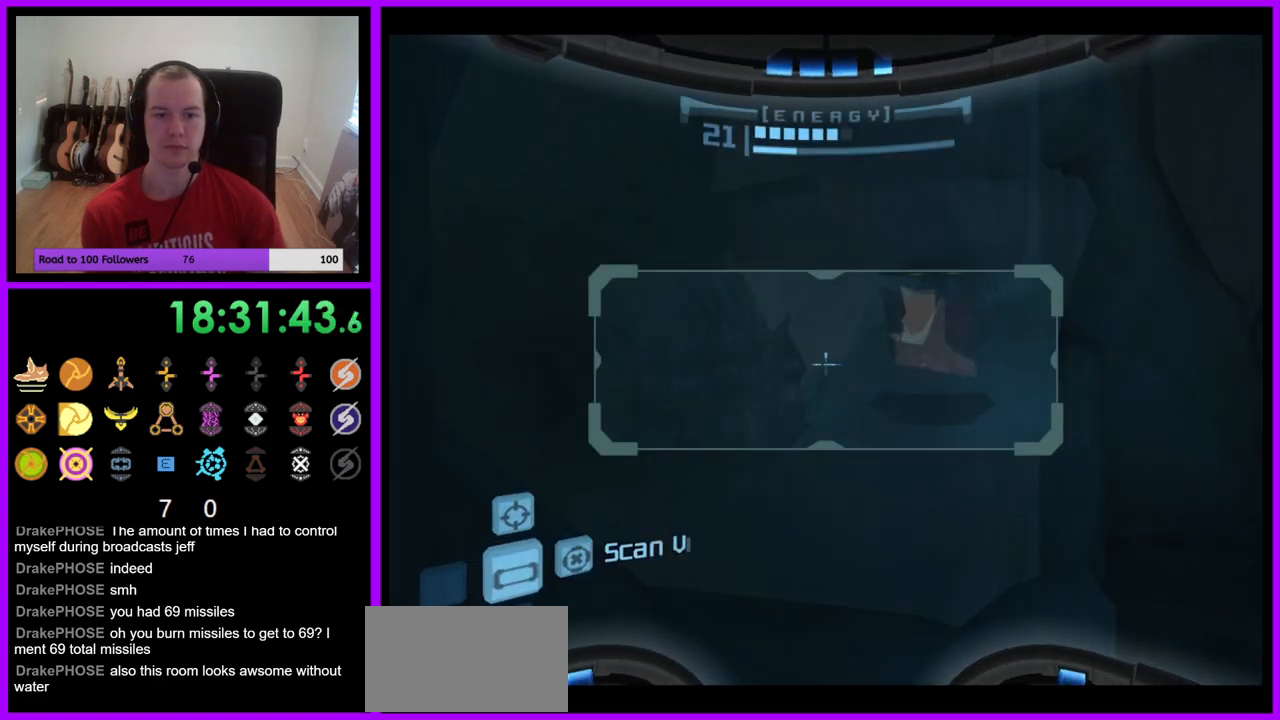
{"buttons": ["L1"], "left_stick": "center", "right_stick": "center", "events": [[67, "left_stick", "right"], [217, "left_stick", "center"], [417, "A", "down"], [483, "A", "up"]]}
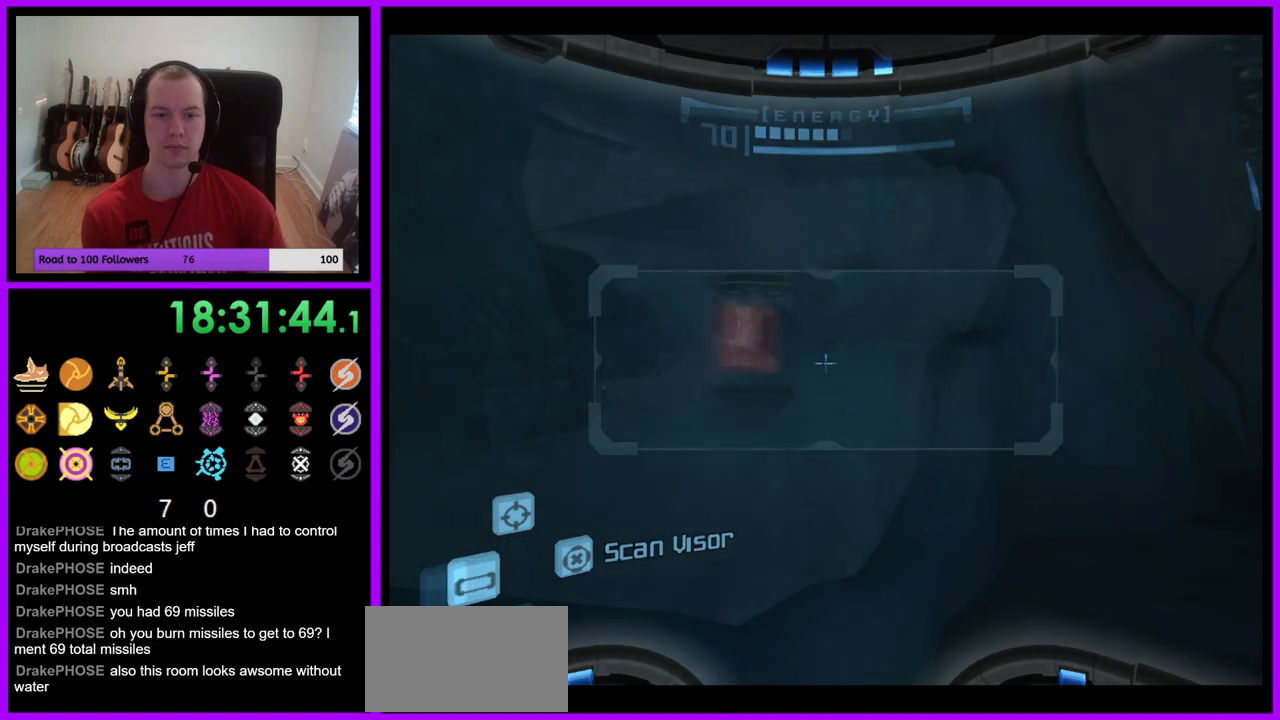
{"buttons": [], "left_stick": "center", "right_stick": "center", "events": [[500, "L1", "up"]]}
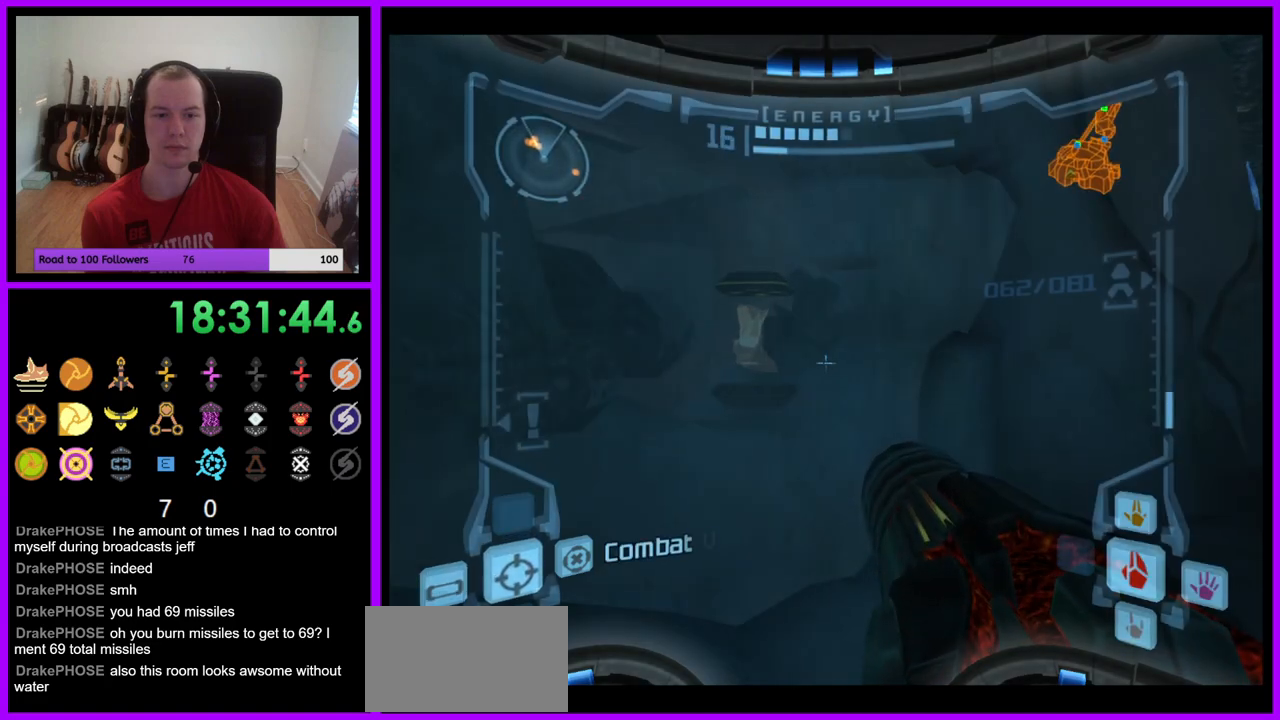
{"buttons": ["L1"], "left_stick": "right", "right_stick": "center", "events": [[50, "left_stick", "left"], [117, "A", "down"], [183, "left_stick", "center"], [433, "L1", "down"], [450, "left_stick", "right"], [500, "A", "up"]]}
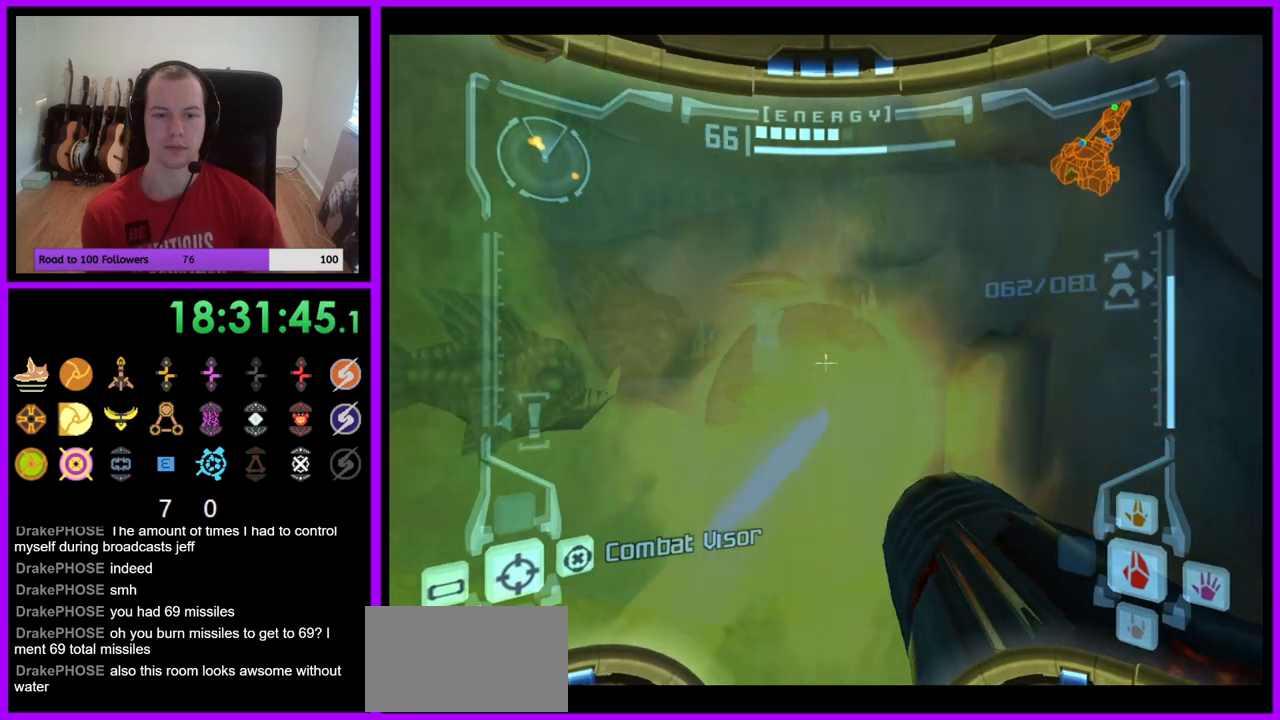
{"buttons": ["A", "L1"], "left_stick": "up-right", "right_stick": "center", "events": [[33, "left_stick", "center"], [100, "A", "down"], [167, "A", "up"], [283, "A", "down"], [283, "left_stick", "up"], [350, "A", "up"], [417, "left_stick", "up-right"], [450, "A", "down"]]}
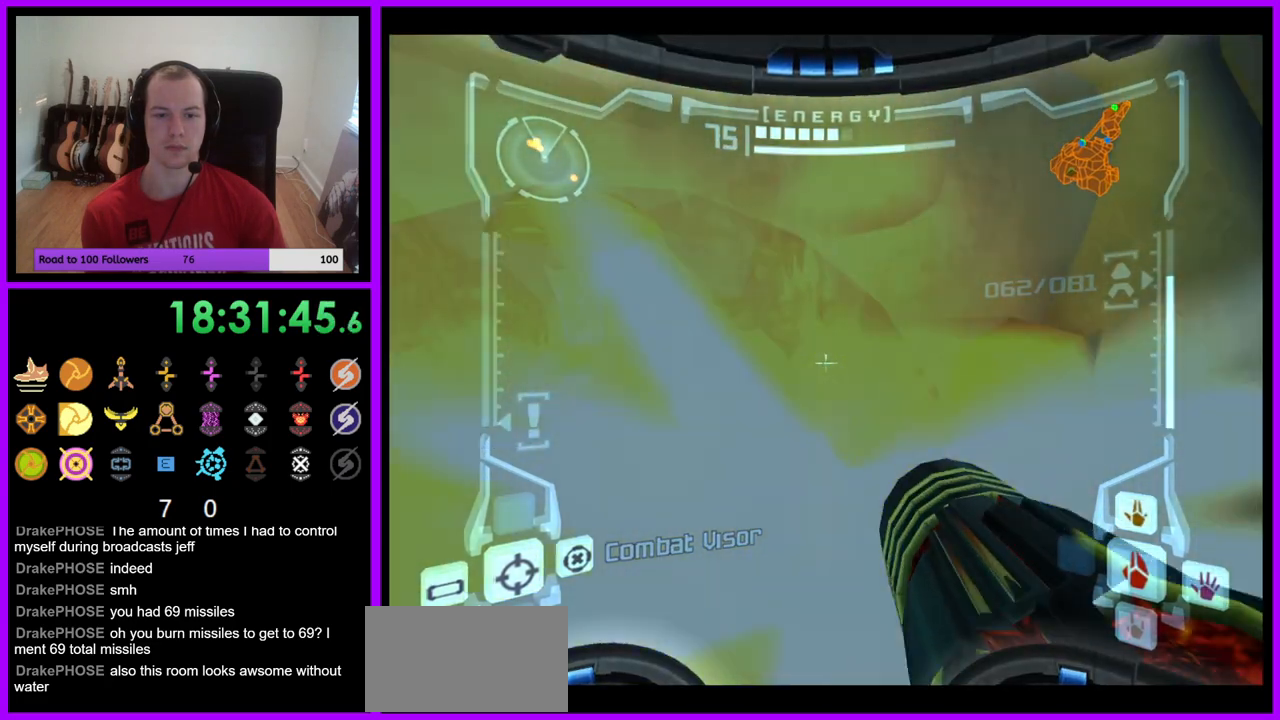
{"buttons": [], "left_stick": "left", "right_stick": "center", "events": [[33, "left_stick", "center"], [183, "L1", "up"], [233, "left_stick", "left"], [433, "A", "up"]]}
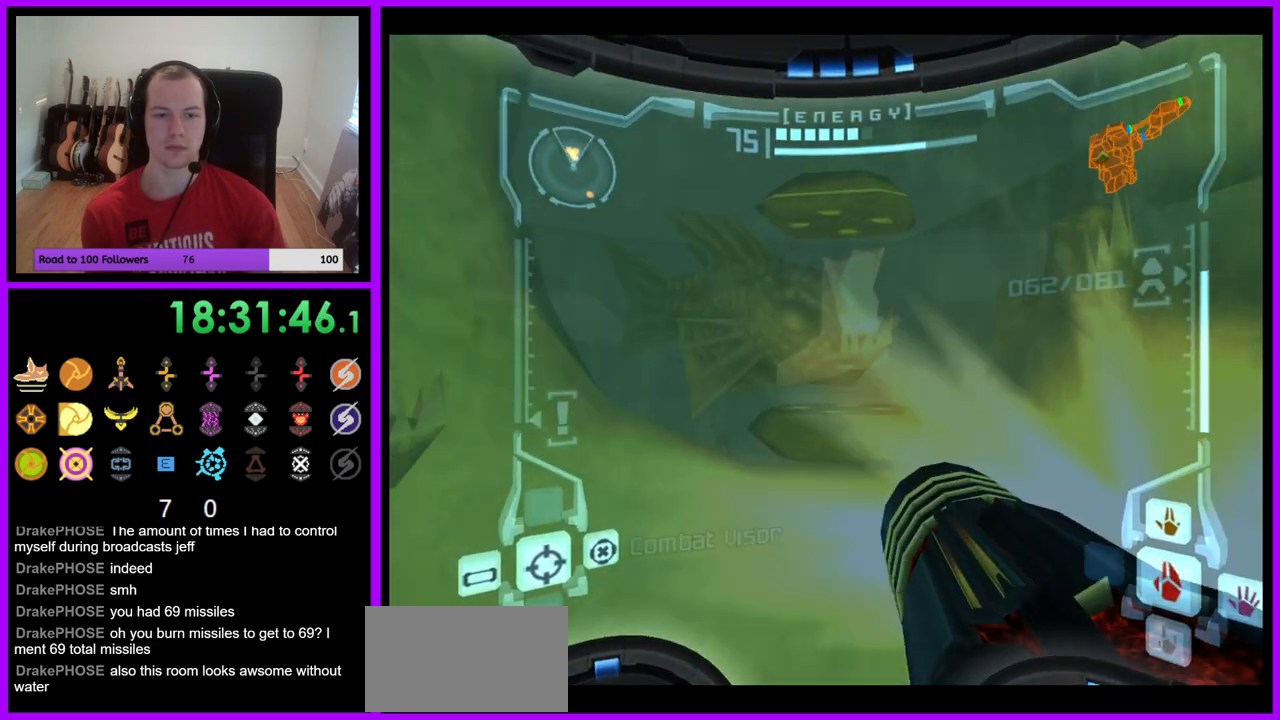
{"buttons": [], "left_stick": "center", "right_stick": "center", "events": [[17, "A", "down"], [100, "left_stick", "center"], [150, "A", "up"], [250, "A", "down"], [317, "A", "up"]]}
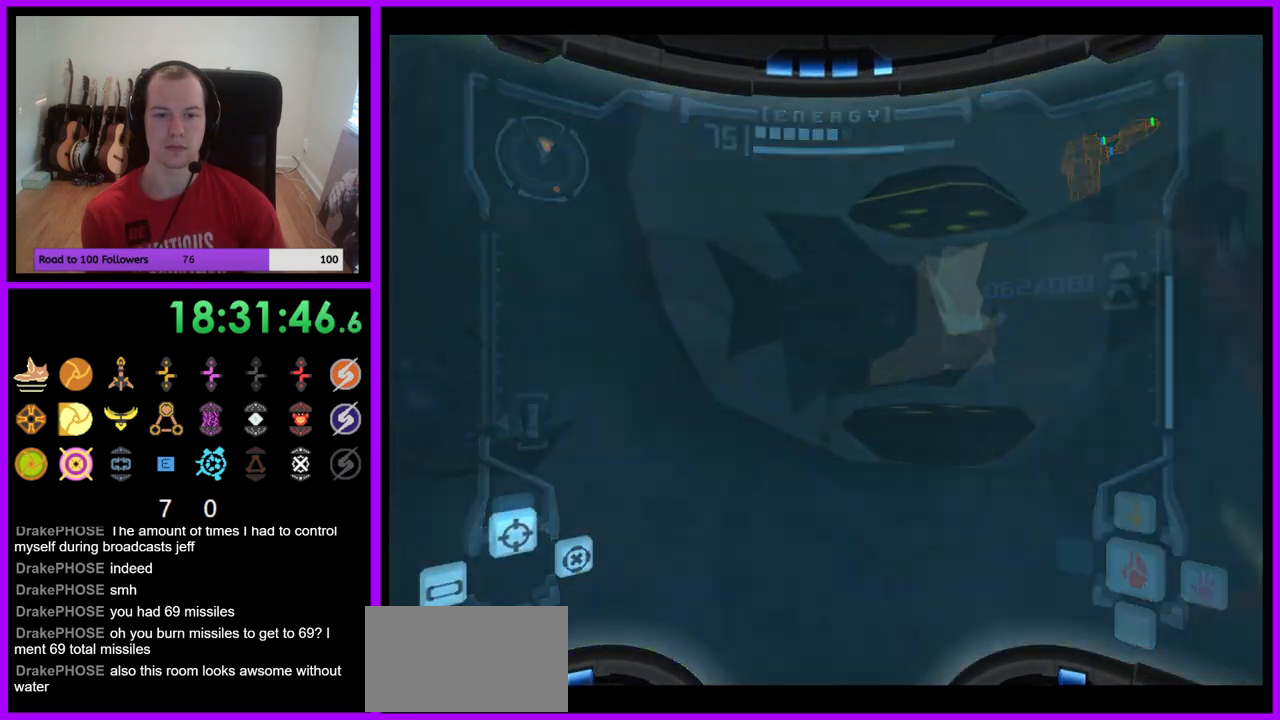
{"buttons": ["L1"], "left_stick": "center", "right_stick": "center", "events": [[217, "left_stick", "down"], [400, "L1", "down"], [450, "left_stick", "center"]]}
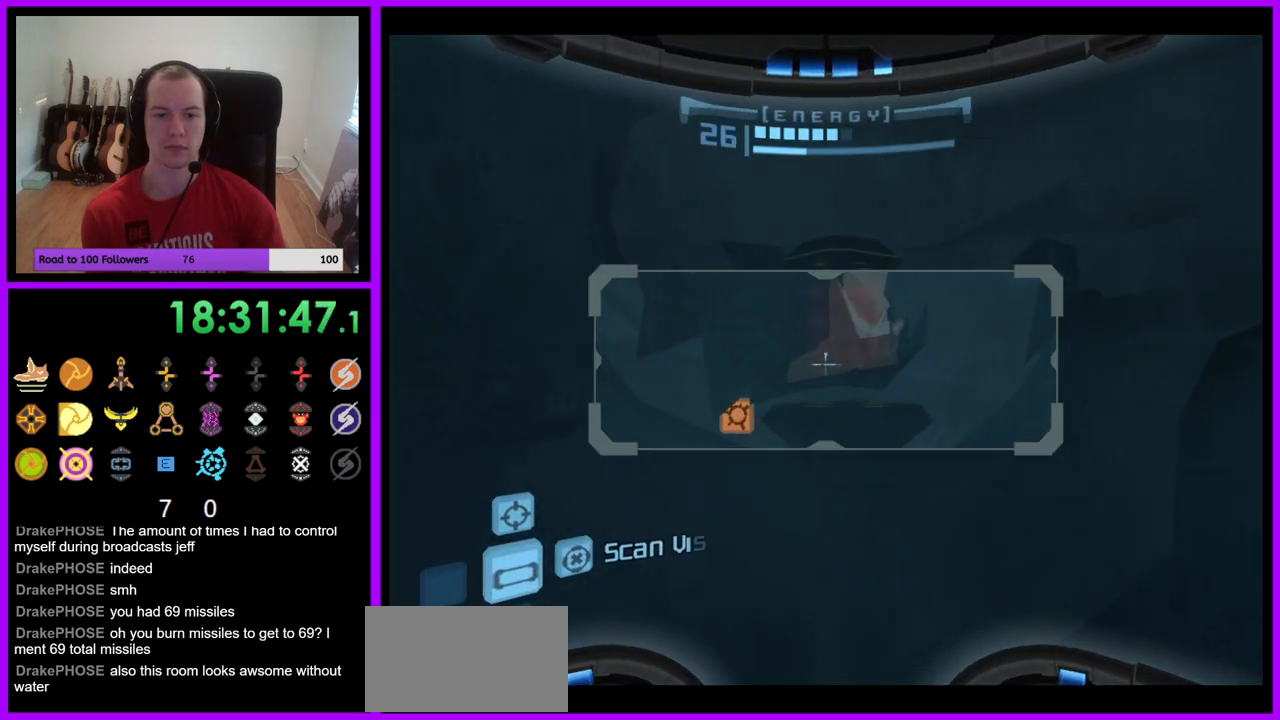
{"buttons": [], "left_stick": "right", "right_stick": "center", "events": [[250, "L1", "up"], [300, "left_stick", "right"], [417, "A", "down"], [500, "A", "up"]]}
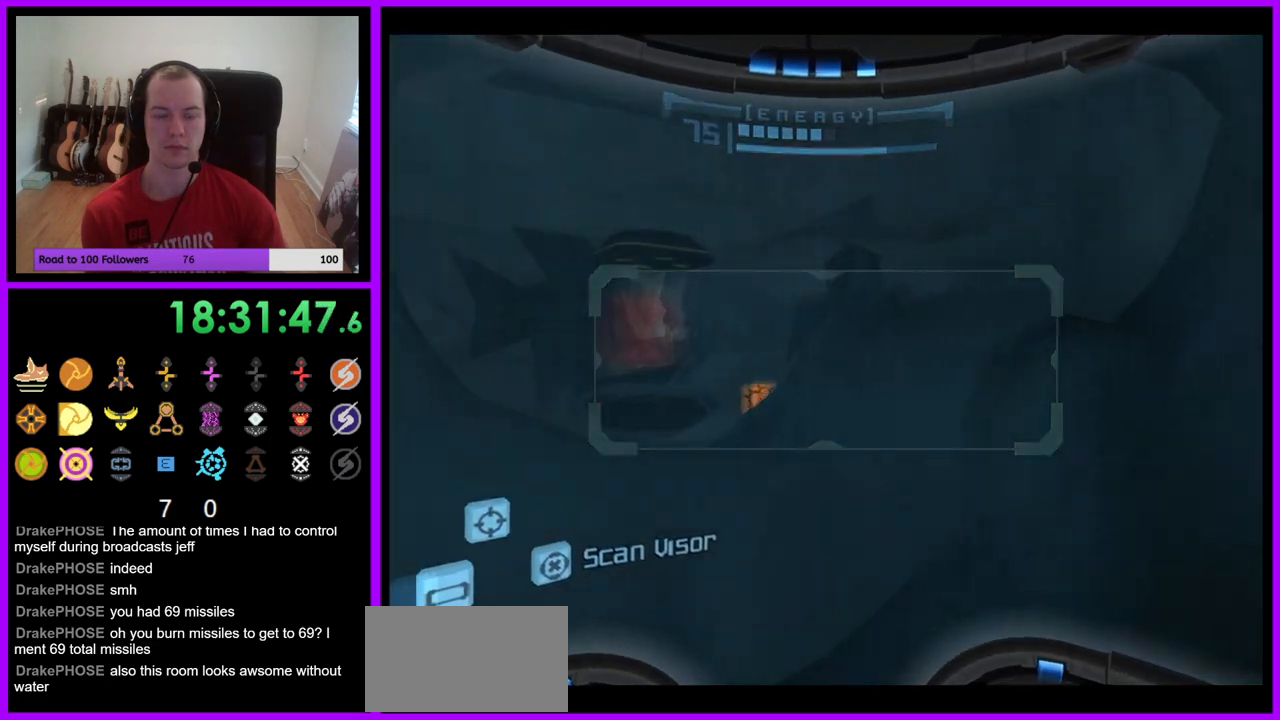
{"buttons": [], "left_stick": "right", "right_stick": "center", "events": []}
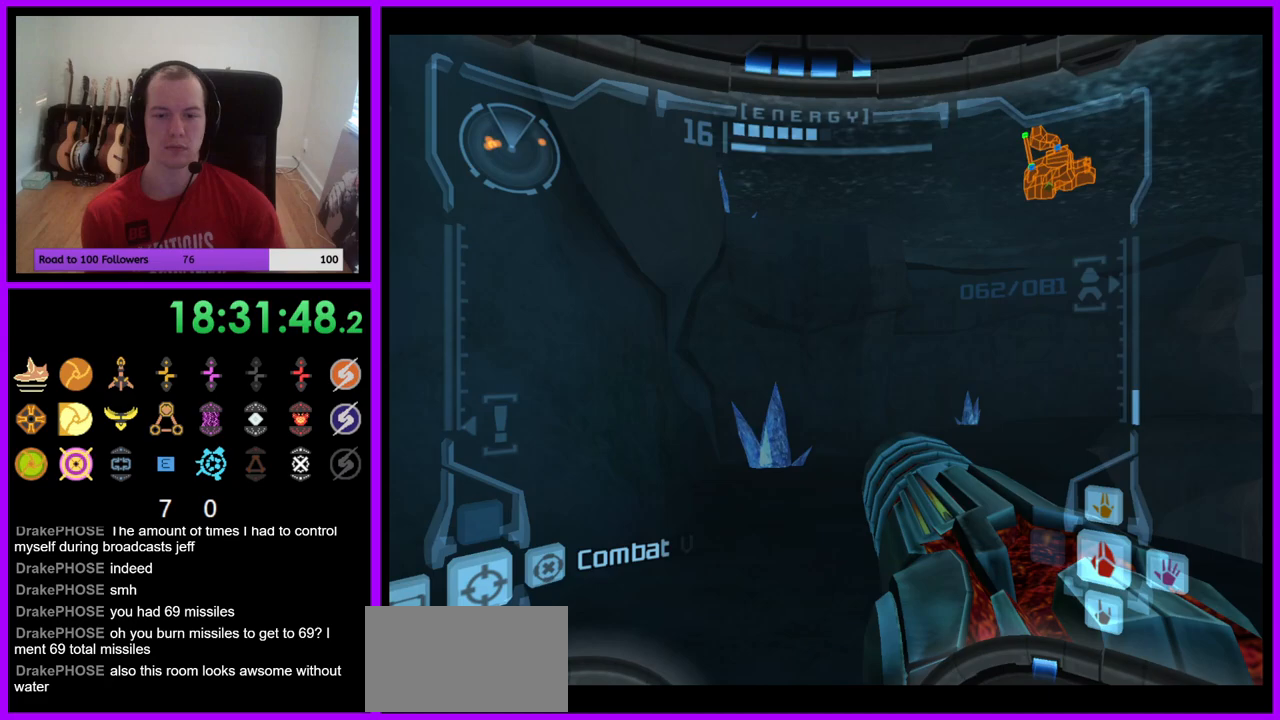
{"buttons": [], "left_stick": "up", "right_stick": "center", "events": [[233, "left_stick", "up-right"], [383, "left_stick", "up"]]}
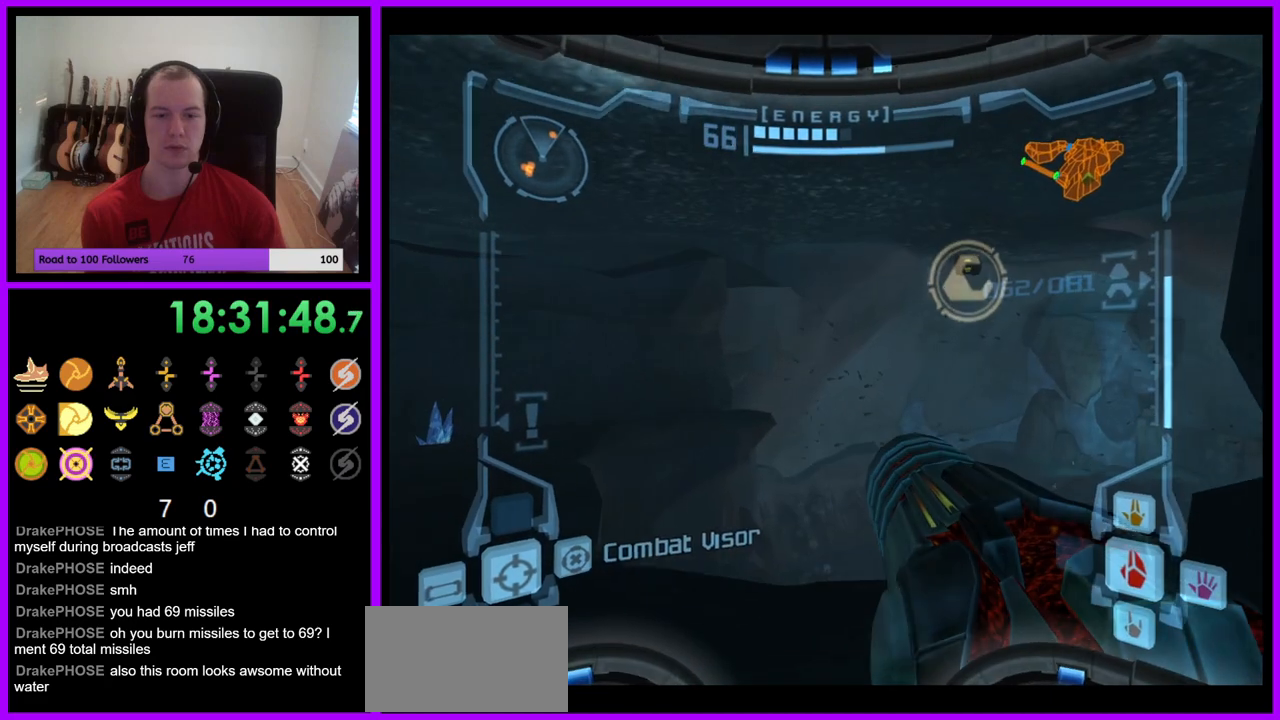
{"buttons": ["L1"], "left_stick": "up", "right_stick": "center", "events": [[100, "left_stick", "up-right"], [317, "left_stick", "up"], [367, "L1", "down"]]}
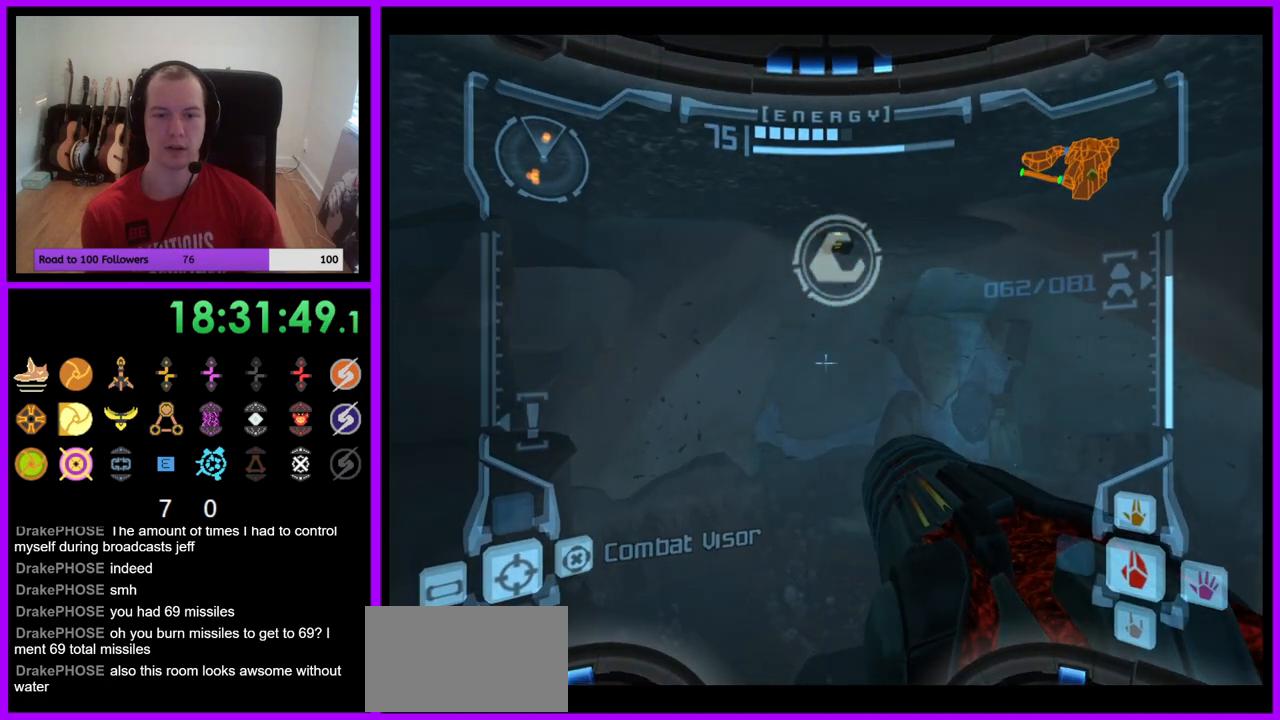
{"buttons": ["L1"], "left_stick": "left", "right_stick": "center", "events": [[150, "B", "down"], [200, "left_stick", "left"], [217, "B", "up"]]}
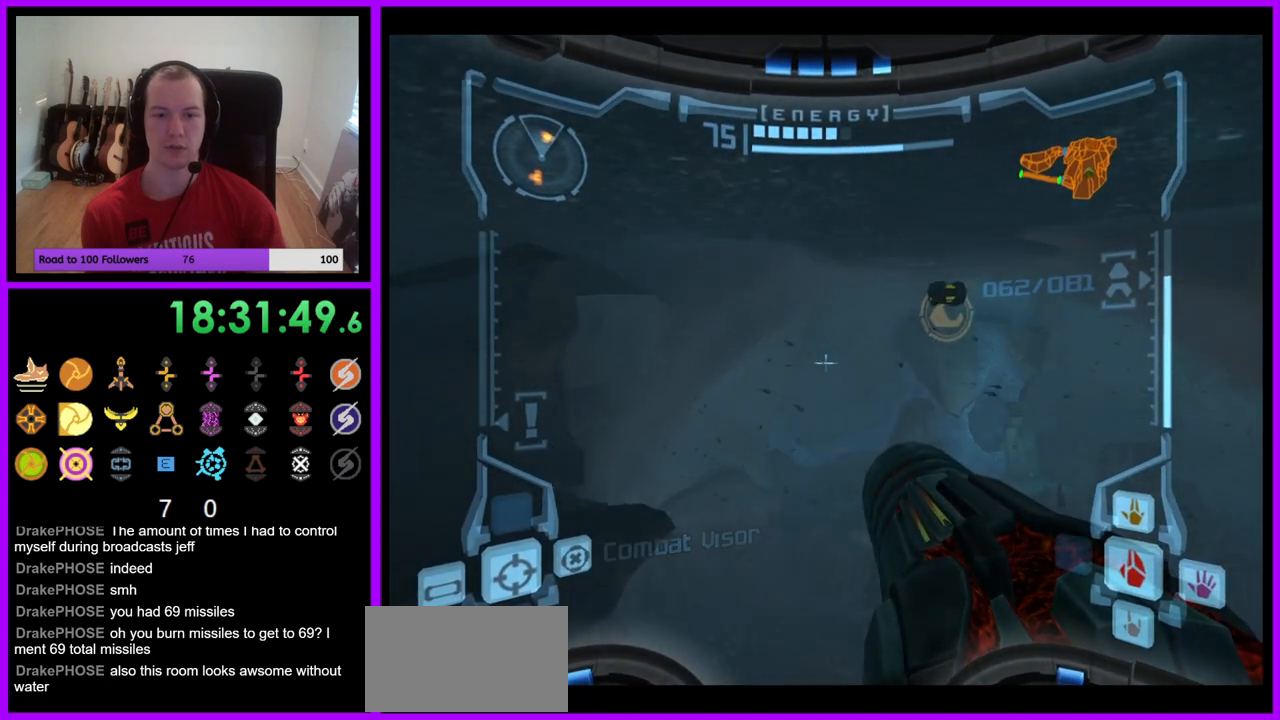
{"buttons": [], "left_stick": "right", "right_stick": "center", "events": [[200, "L1", "up"], [250, "left_stick", "down-right"], [433, "left_stick", "right"]]}
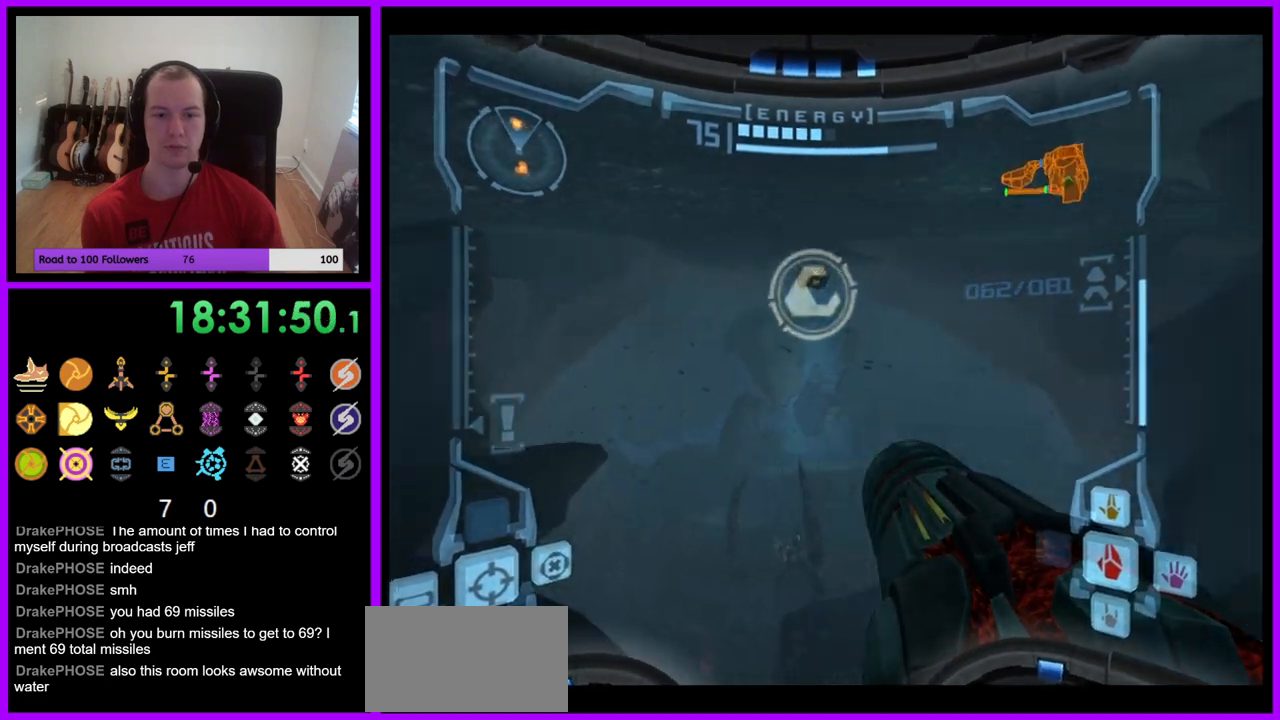
{"buttons": [], "left_stick": "center", "right_stick": "center", "events": [[350, "left_stick", "center"]]}
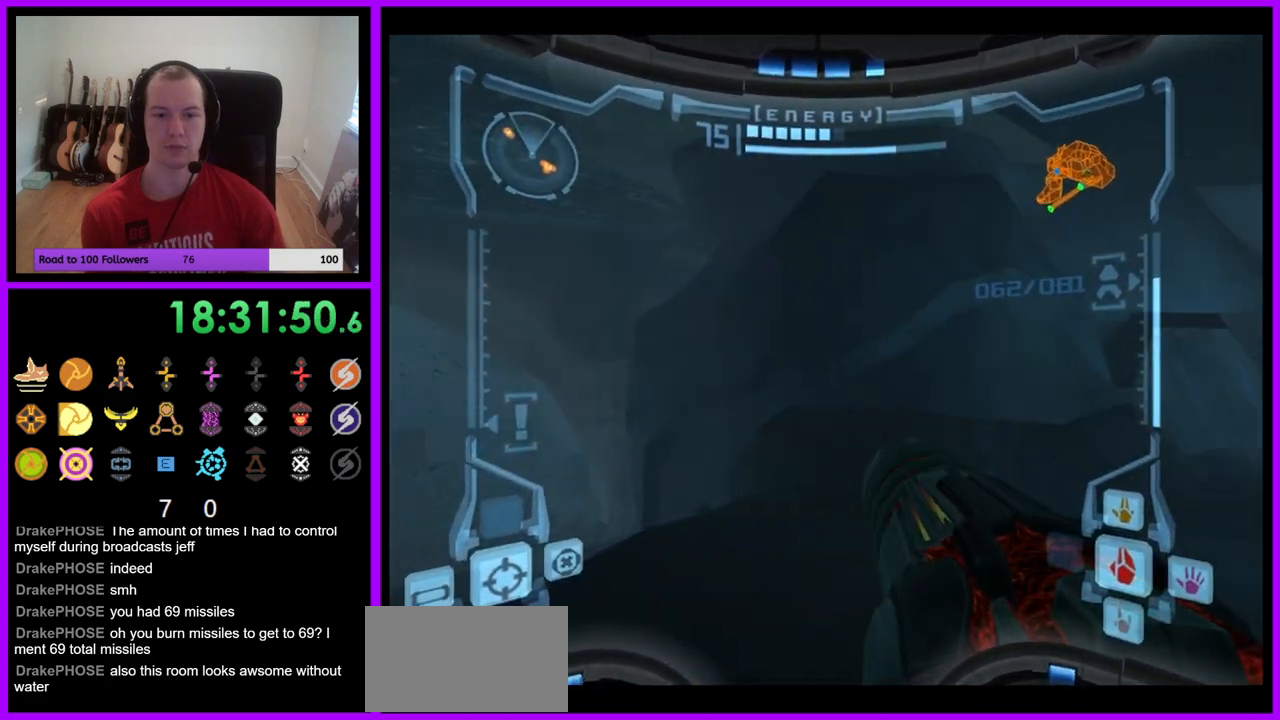
{"buttons": ["L1"], "left_stick": "up-right", "right_stick": "center", "events": [[67, "R1", "down"], [67, "left_stick", "down"], [233, "R1", "up"], [400, "left_stick", "right"], [433, "L1", "down"], [450, "left_stick", "up-right"]]}
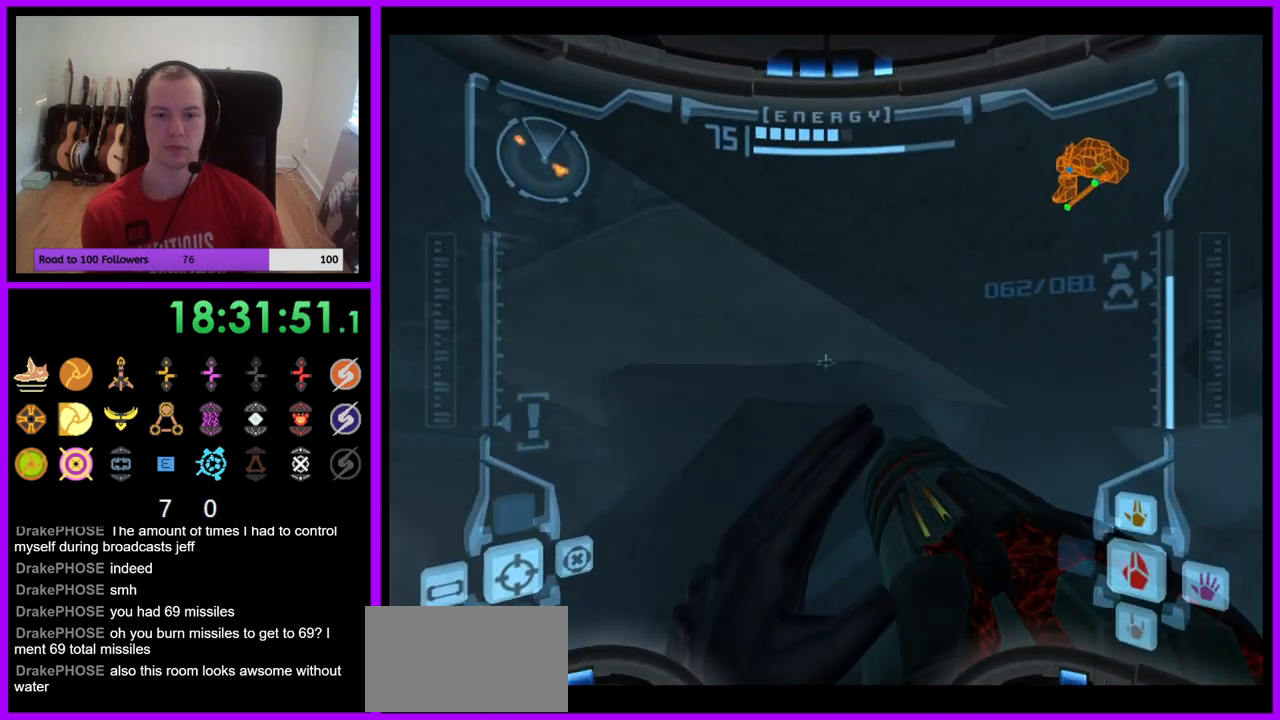
{"buttons": ["L1"], "left_stick": "up", "right_stick": "center", "events": [[67, "left_stick", "up"]]}